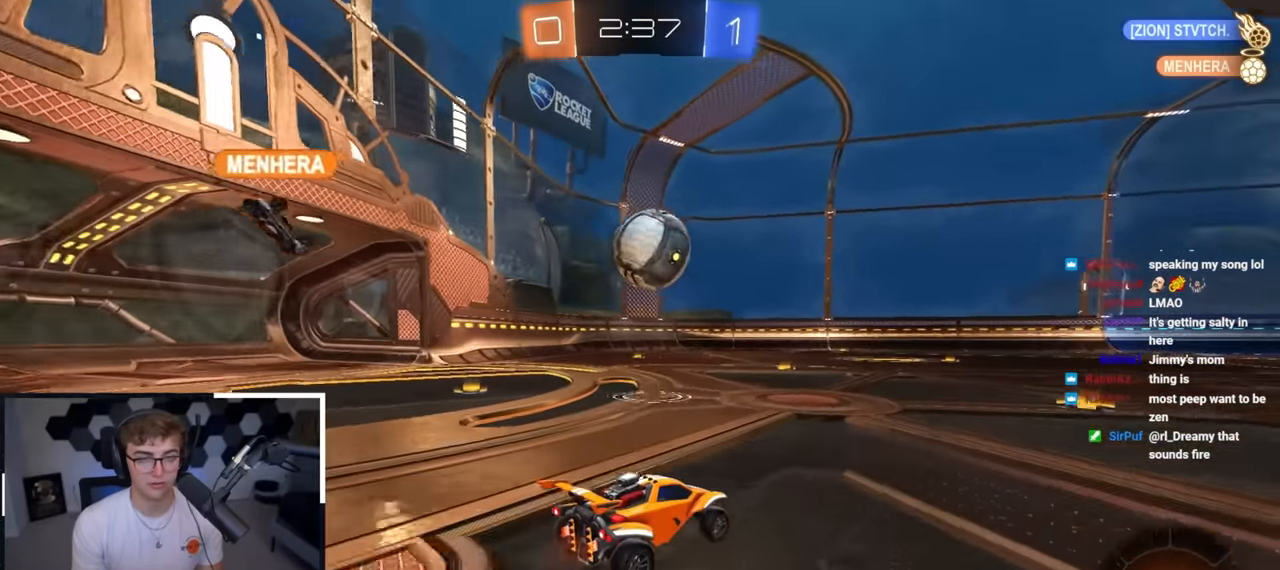
Gameplay with a controller (PlayStation layout); each line is a JSON object with the inputs held at the frame after it. "events" lists button and stick changes between this image and that frame as [ms after this image, input, new state], when the widget could be followed in between.
{"buttons": ["L2"], "left_stick": "center", "right_stick": "center", "events": [[283, "left_stick", "center"], [367, "CROSS", "down"], [500, "CROSS", "up"], [500, "L2", "down"]]}
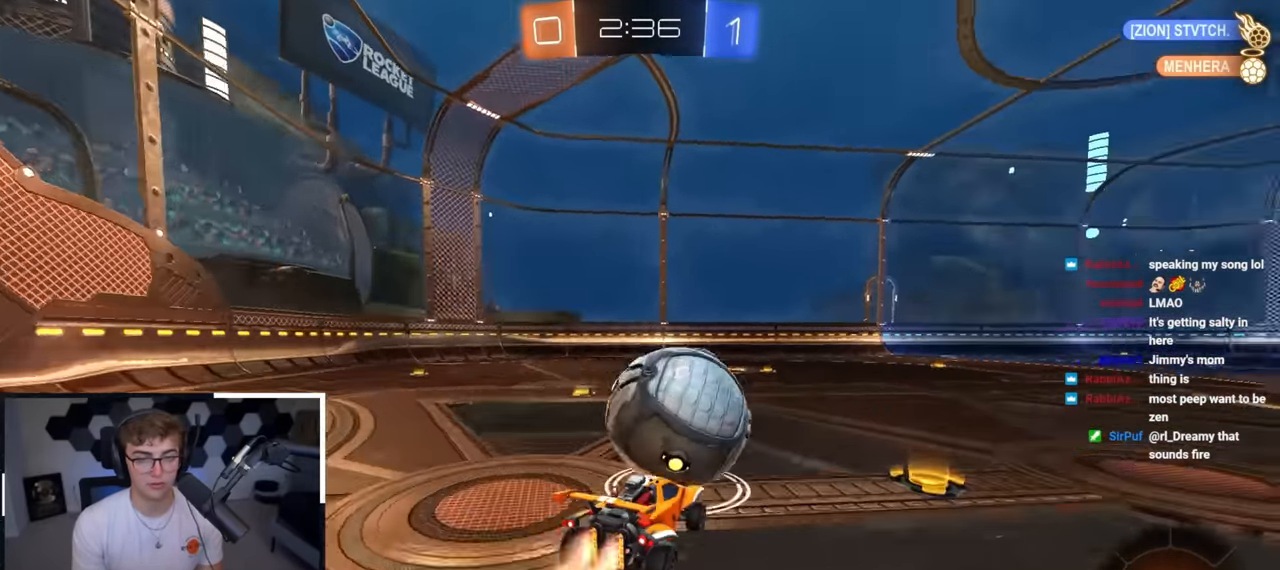
{"buttons": ["L2", "R1"], "left_stick": "down-right", "right_stick": "center", "events": [[33, "left_stick", "up-right"], [83, "CROSS", "down"], [83, "R1", "down"], [183, "left_stick", "down-right"], [267, "CROSS", "up"]]}
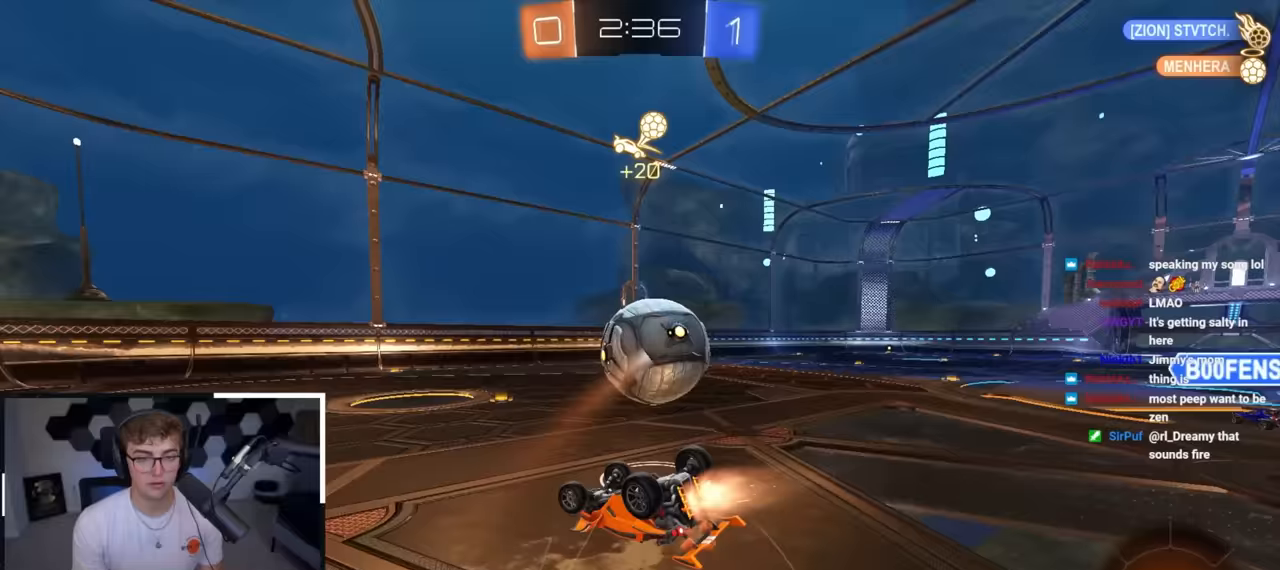
{"buttons": ["L2"], "left_stick": "center", "right_stick": "center", "events": [[417, "R1", "up"], [450, "left_stick", "center"]]}
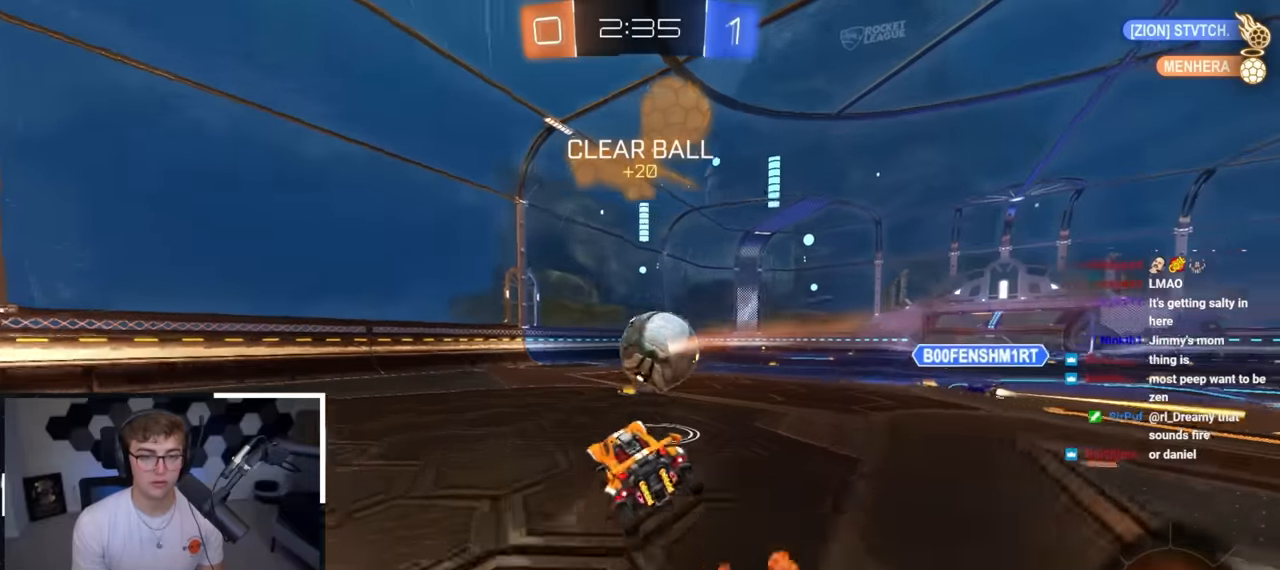
{"buttons": ["L2"], "left_stick": "up", "right_stick": "center", "events": [[300, "left_stick", "up"]]}
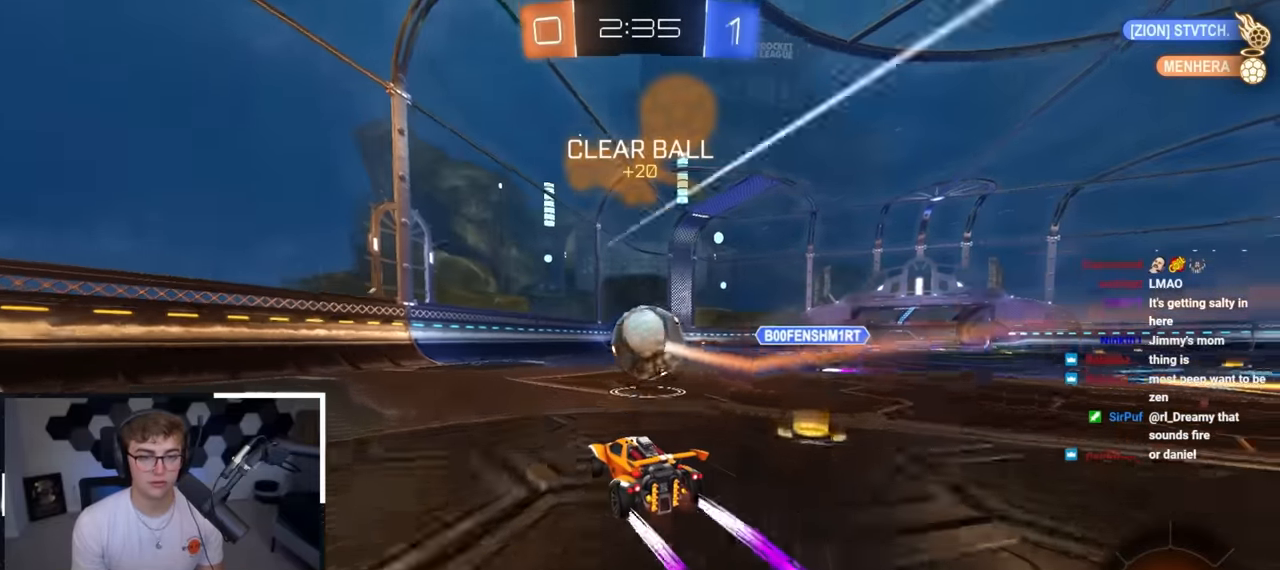
{"buttons": ["L2"], "left_stick": "up", "right_stick": "center", "events": []}
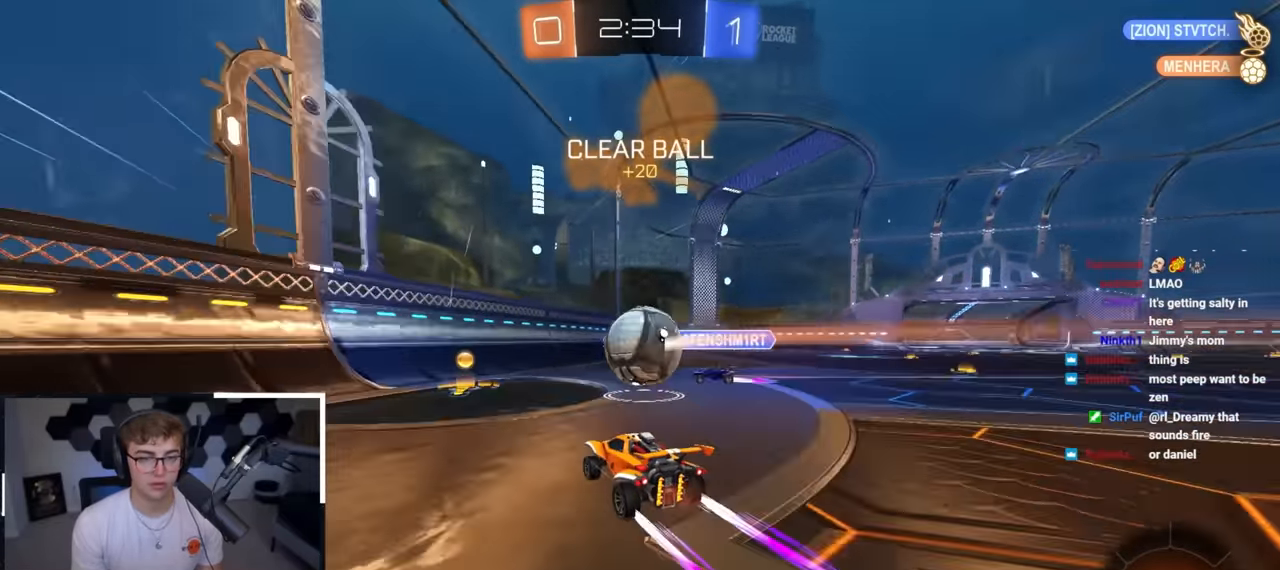
{"buttons": ["L2"], "left_stick": "up-left", "right_stick": "center", "events": [[50, "left_stick", "up-left"], [83, "R1", "down"], [233, "R1", "up"], [283, "L2", "up"], [433, "L2", "down"]]}
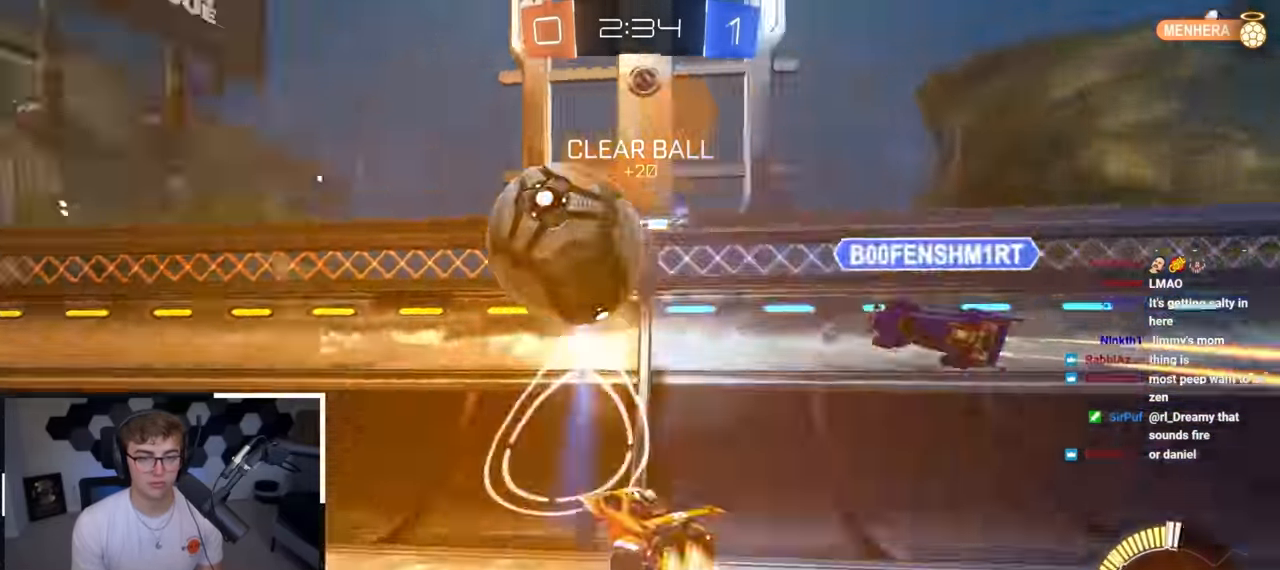
{"buttons": [], "left_stick": "down-right", "right_stick": "center", "events": [[150, "L2", "up"], [433, "left_stick", "center"], [500, "left_stick", "down-right"]]}
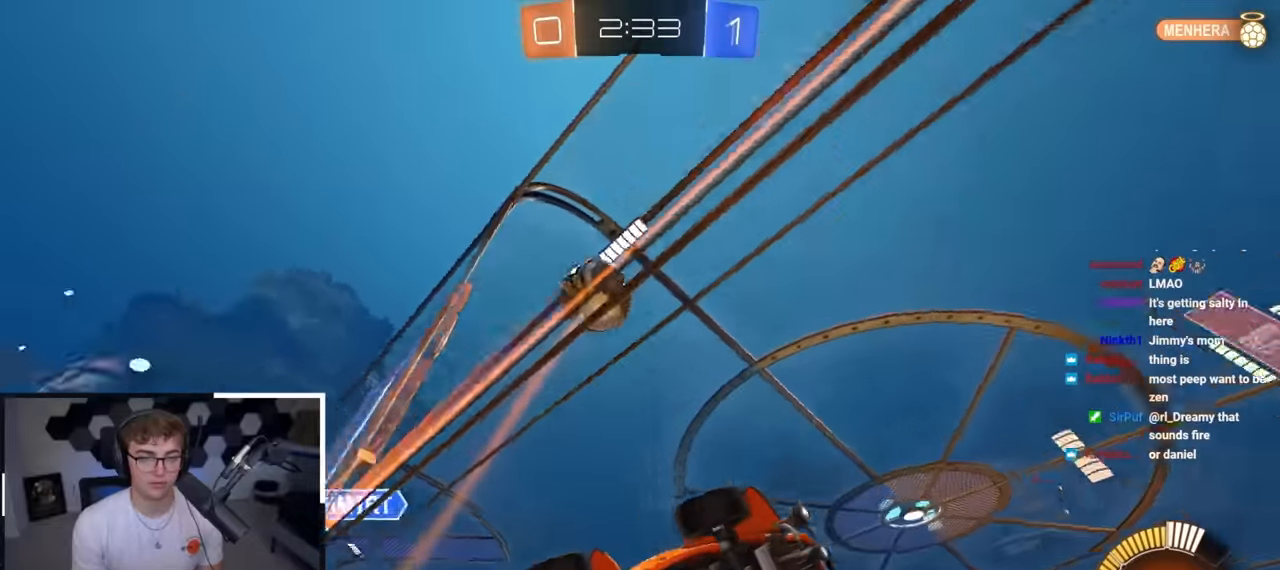
{"buttons": [], "left_stick": "up-left", "right_stick": "center", "events": [[250, "left_stick", "up"], [350, "left_stick", "up-left"]]}
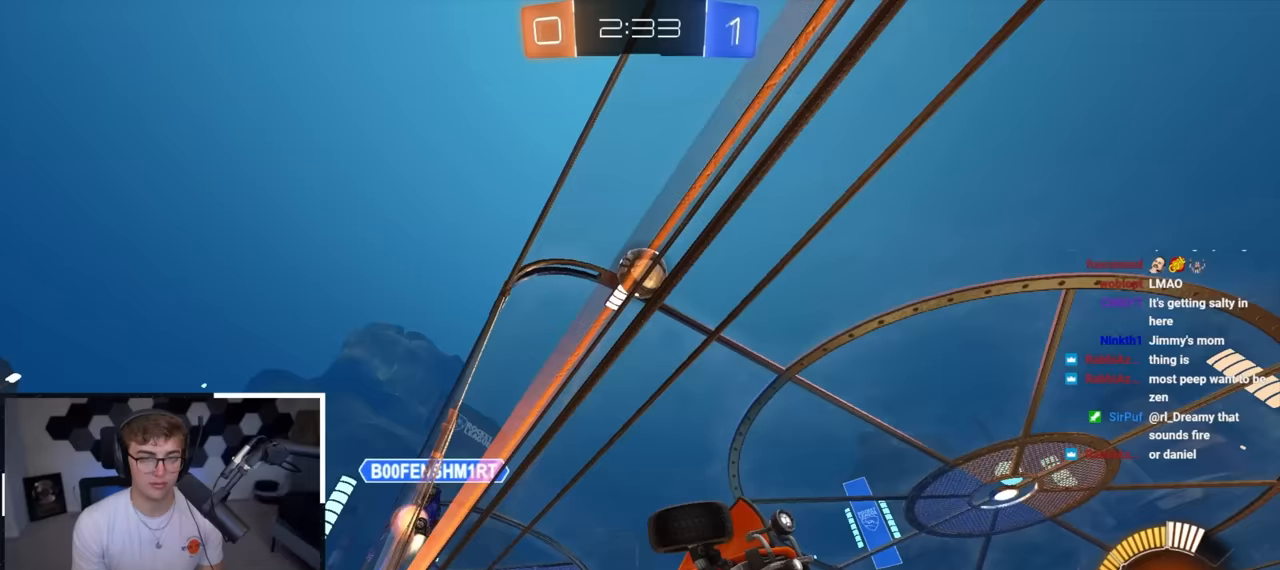
{"buttons": [], "left_stick": "up", "right_stick": "center", "events": [[33, "L2", "down"], [200, "left_stick", "up"], [483, "L2", "up"]]}
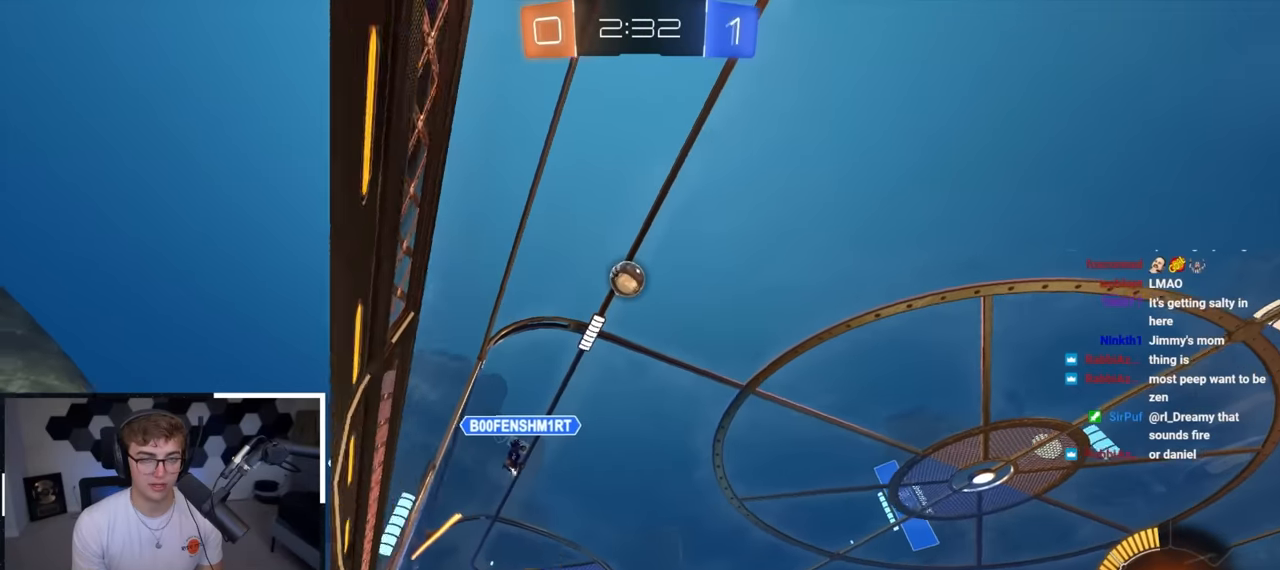
{"buttons": [], "left_stick": "up-left", "right_stick": "center", "events": [[267, "left_stick", "up-right"], [450, "left_stick", "up-left"]]}
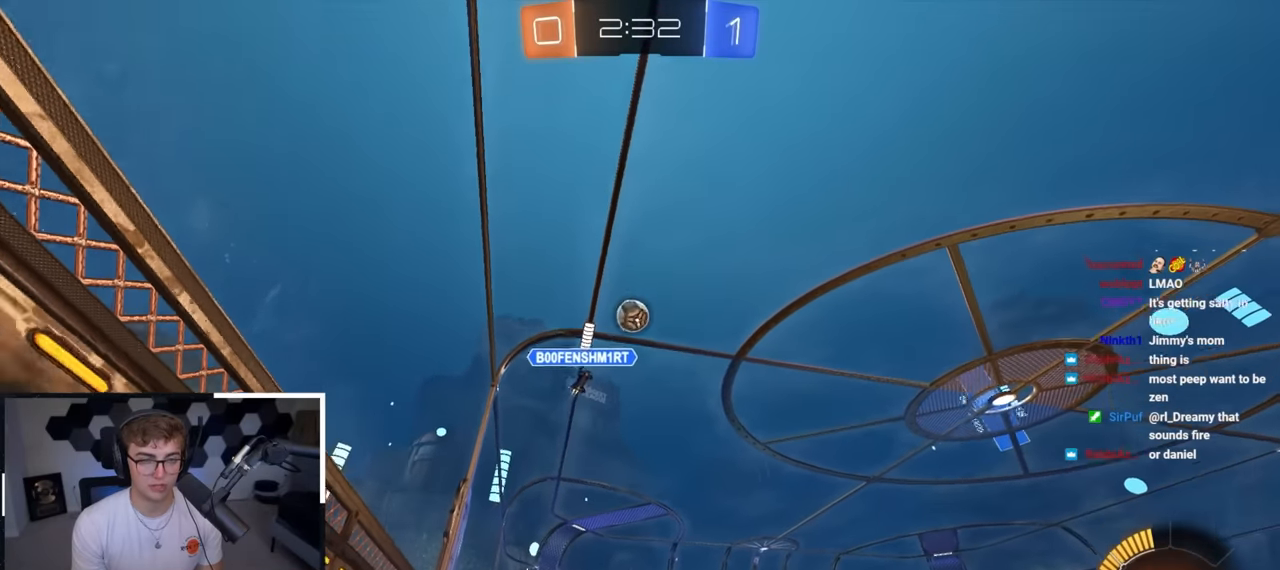
{"buttons": [], "left_stick": "up", "right_stick": "center", "events": [[117, "R1", "down"], [217, "R1", "up"], [217, "left_stick", "up"], [300, "L2", "down"], [433, "L2", "up"]]}
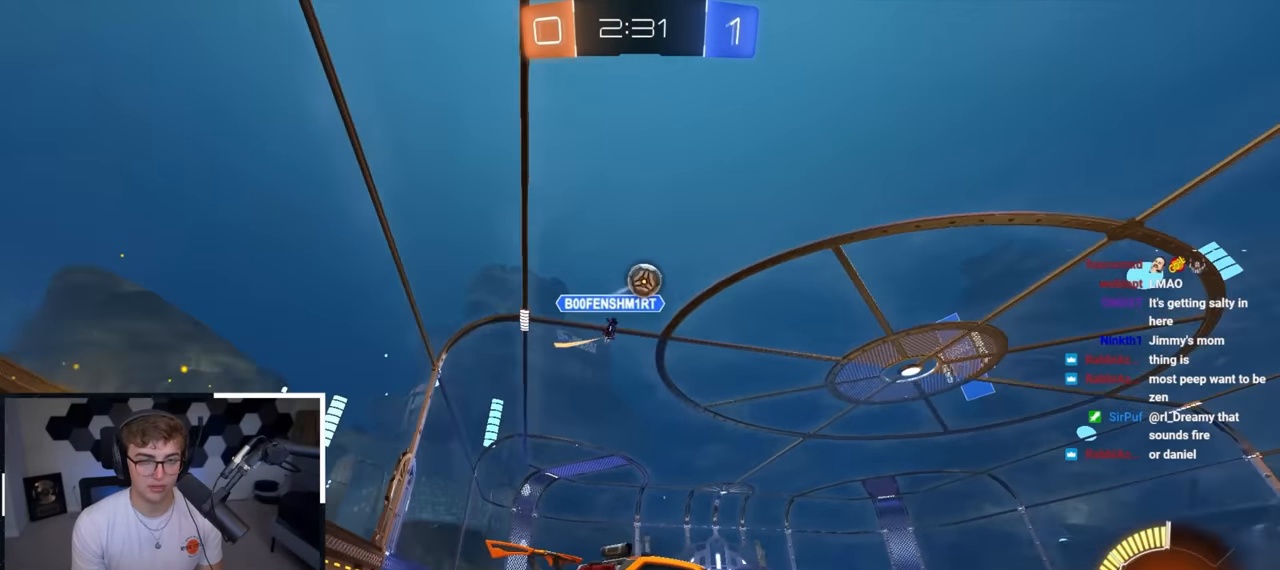
{"buttons": ["CROSS", "L2"], "left_stick": "center", "right_stick": "center", "events": [[250, "left_stick", "down"], [267, "CROSS", "down"], [350, "L2", "down"], [350, "left_stick", "right"], [417, "left_stick", "down"], [467, "CROSS", "up"], [467, "left_stick", "center"], [500, "CROSS", "down"]]}
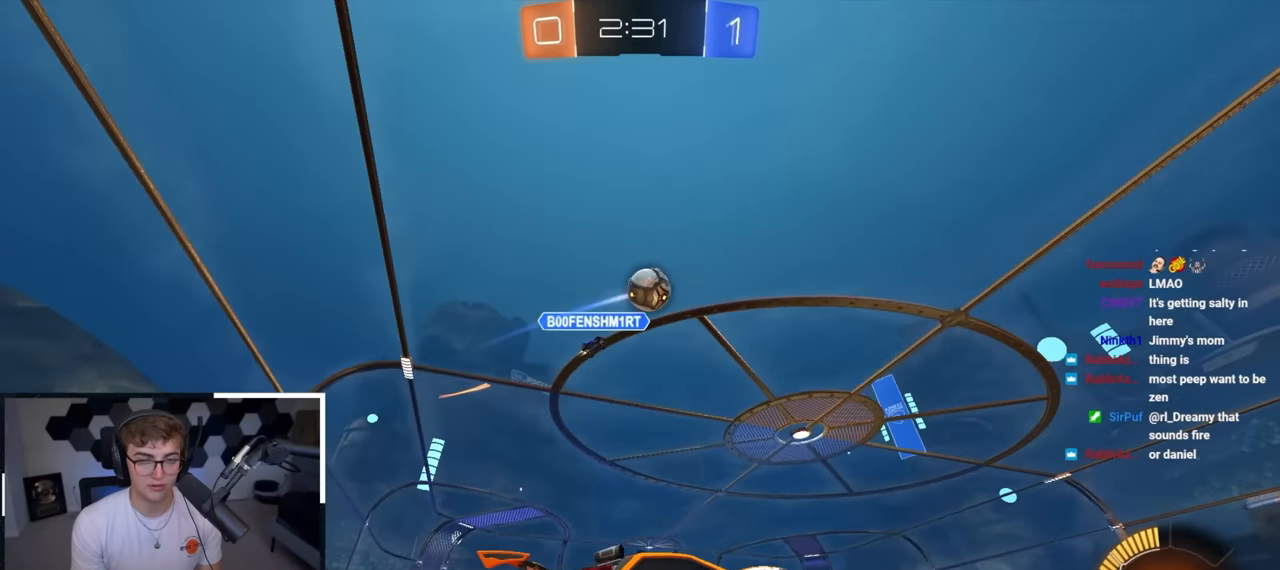
{"buttons": ["L2"], "left_stick": "up-left", "right_stick": "center", "events": [[100, "left_stick", "down-left"], [150, "CROSS", "up"], [150, "L2", "up"], [300, "left_stick", "center"], [367, "L2", "down"], [400, "left_stick", "up-left"]]}
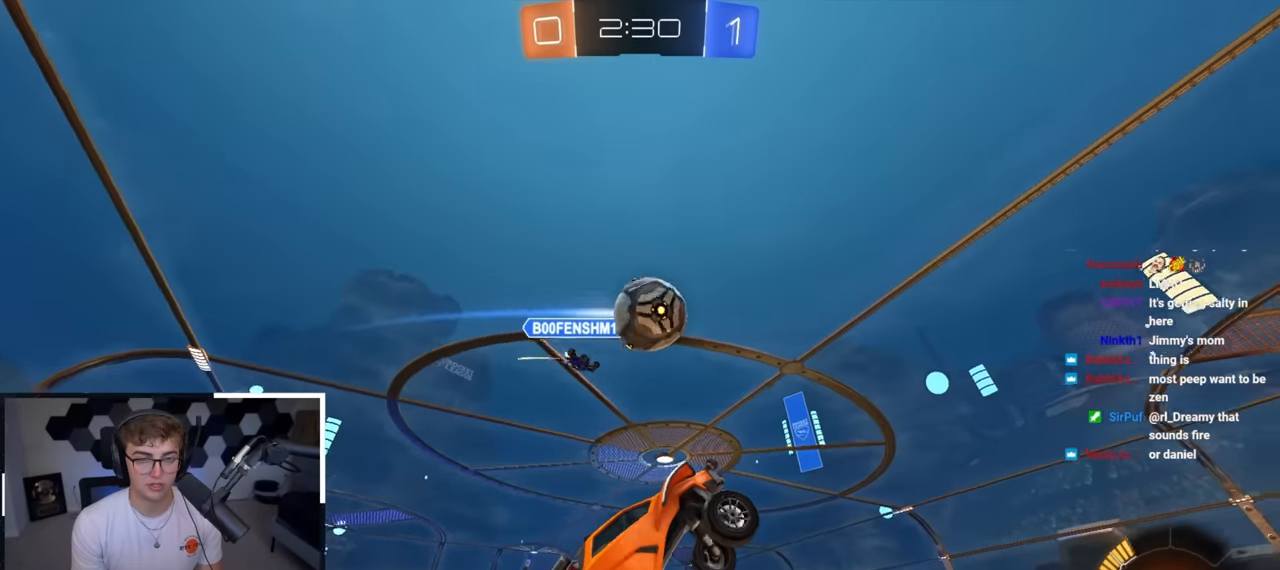
{"buttons": ["L2"], "left_stick": "up-right", "right_stick": "center", "events": [[133, "left_stick", "up"], [317, "left_stick", "center"], [500, "left_stick", "up-right"]]}
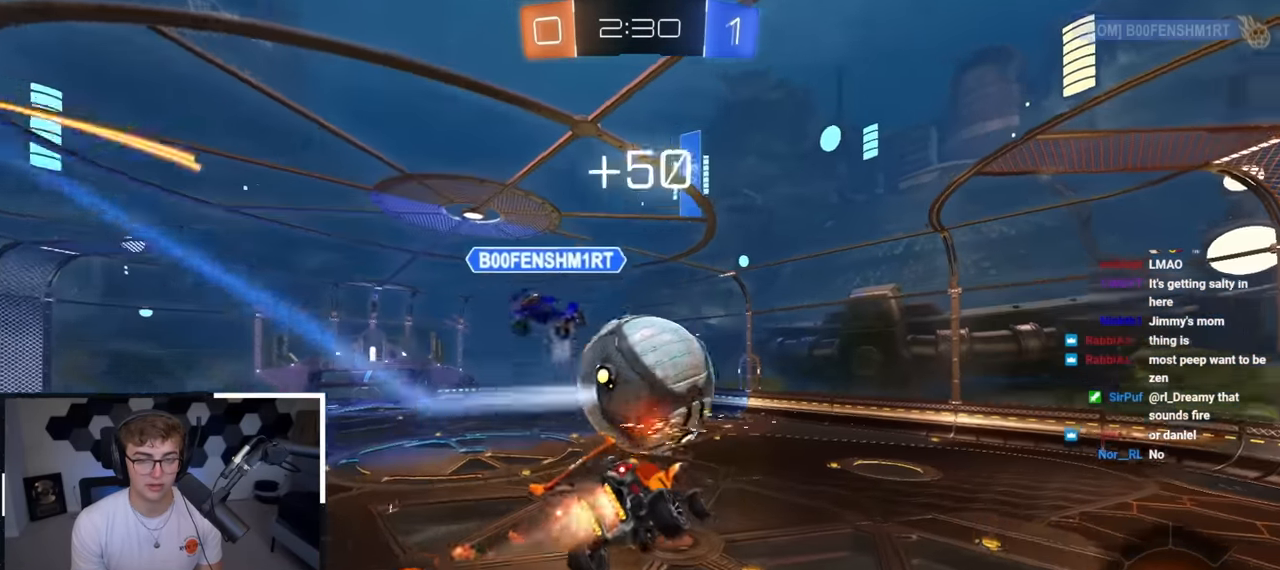
{"buttons": [], "left_stick": "center", "right_stick": "center", "events": [[83, "L2", "up"], [167, "left_stick", "center"], [283, "left_stick", "down"], [500, "left_stick", "center"]]}
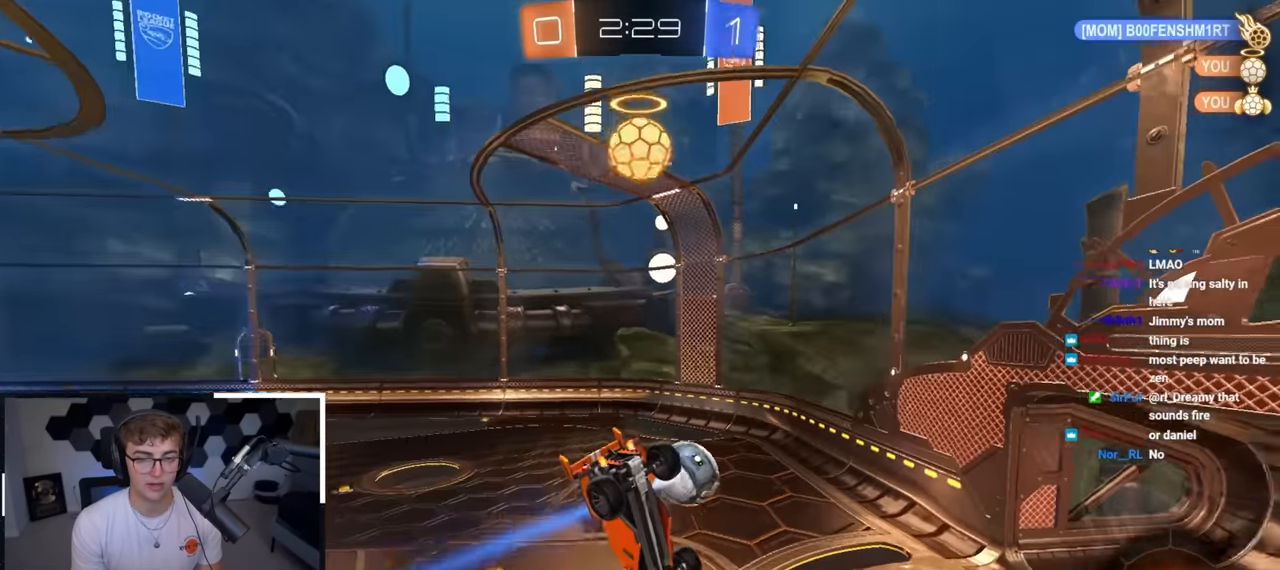
{"buttons": [], "left_stick": "center", "right_stick": "center", "events": []}
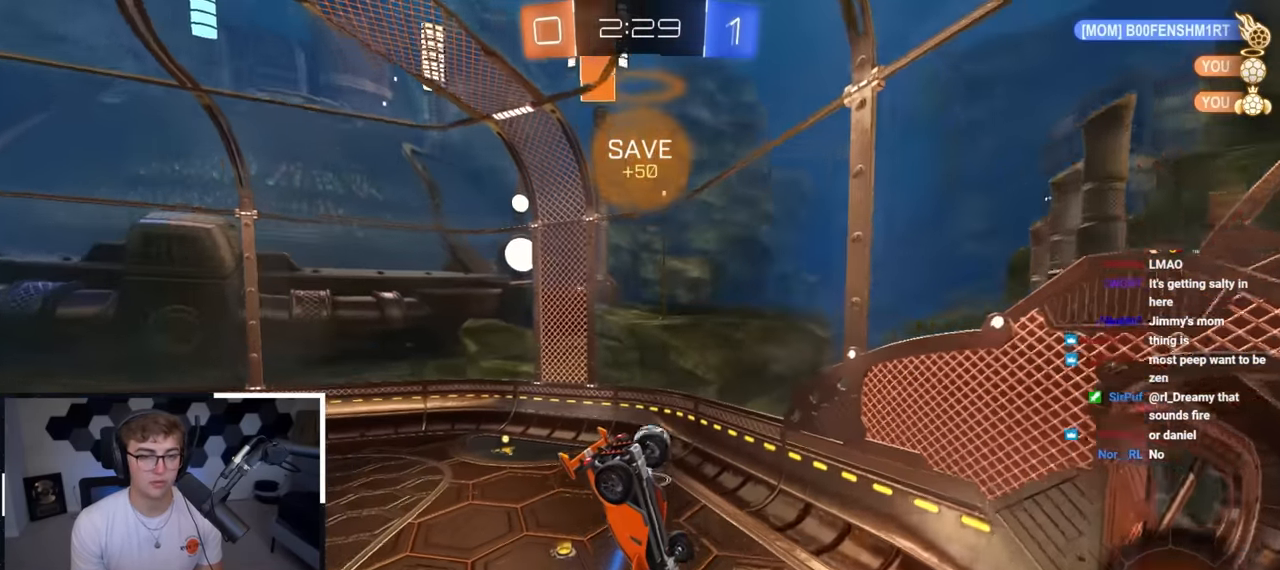
{"buttons": [], "left_stick": "down-right", "right_stick": "center", "events": [[100, "left_stick", "down-right"], [233, "left_stick", "center"], [367, "R1", "down"], [367, "left_stick", "down-right"], [500, "R1", "up"]]}
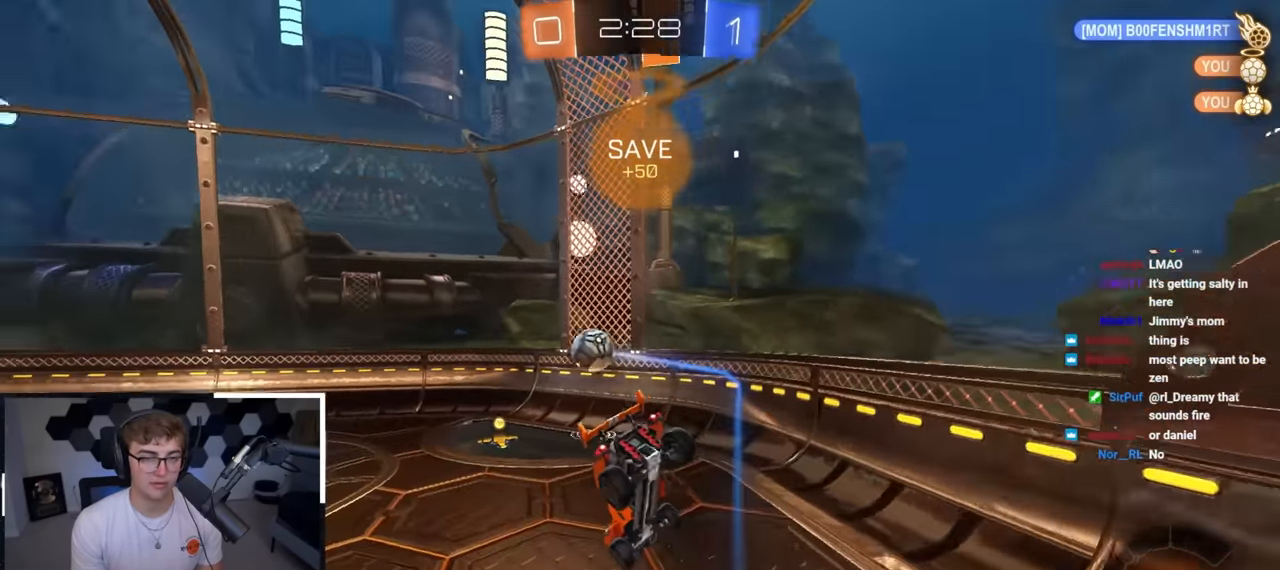
{"buttons": [], "left_stick": "up-left", "right_stick": "center", "events": [[33, "left_stick", "center"], [133, "L2", "down"], [267, "left_stick", "left"], [350, "L2", "up"], [383, "left_stick", "up-left"]]}
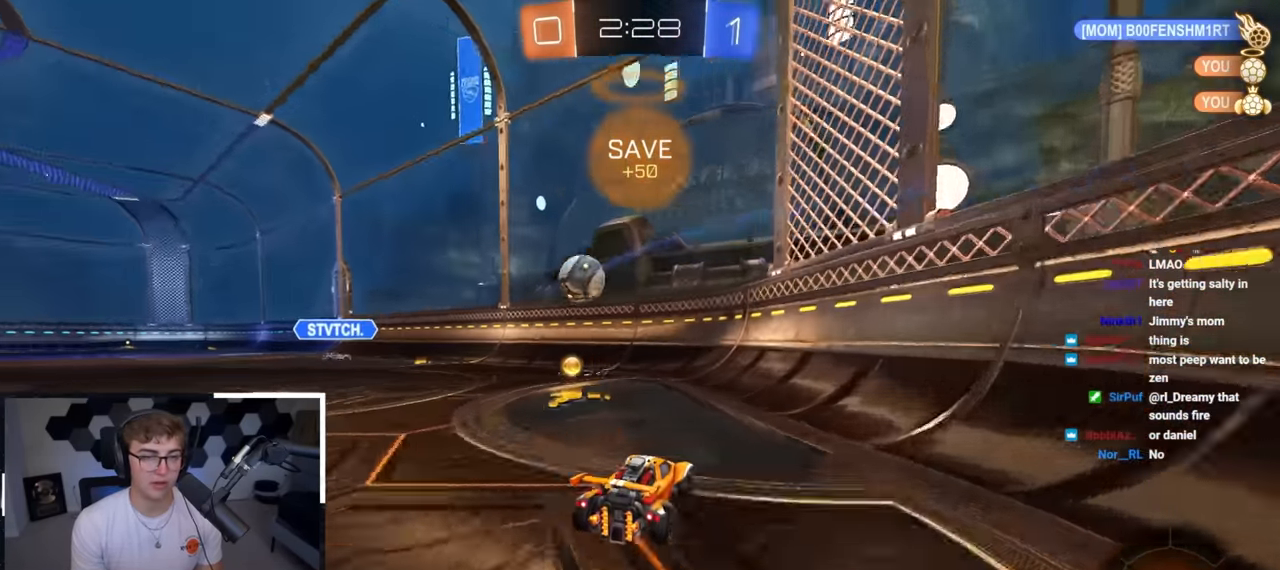
{"buttons": [], "left_stick": "up-left", "right_stick": "center", "events": [[83, "R1", "down"], [183, "R1", "up"]]}
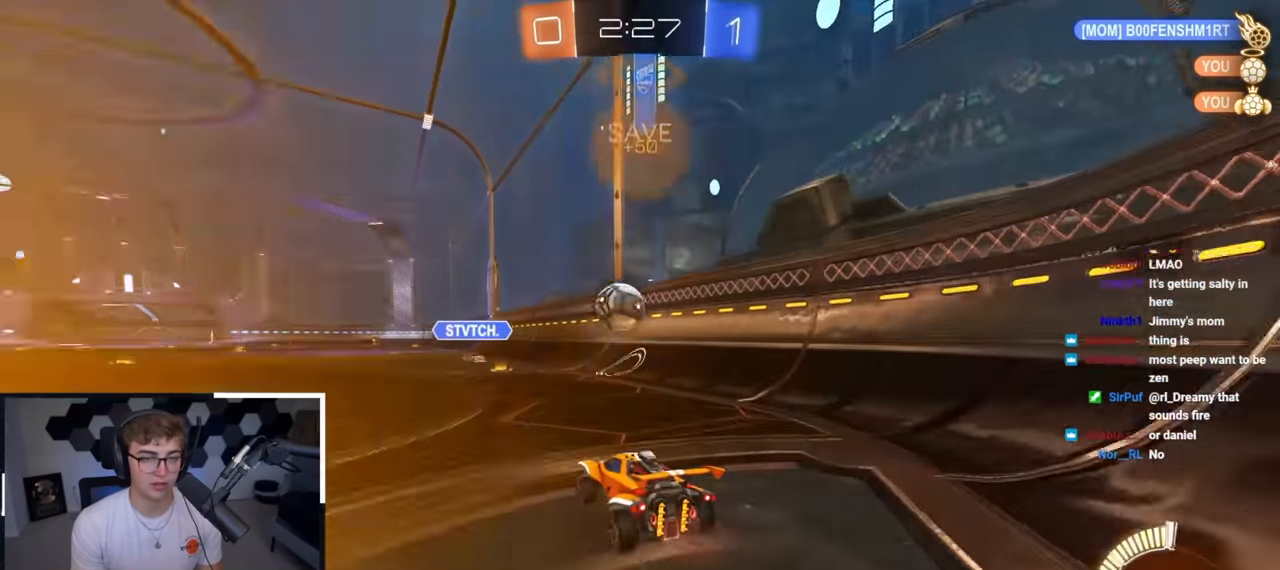
{"buttons": [], "left_stick": "up-left", "right_stick": "center", "events": [[50, "L2", "down"], [67, "left_stick", "up"], [167, "left_stick", "up-left"], [333, "L2", "up"], [400, "R1", "down"], [483, "R1", "up"]]}
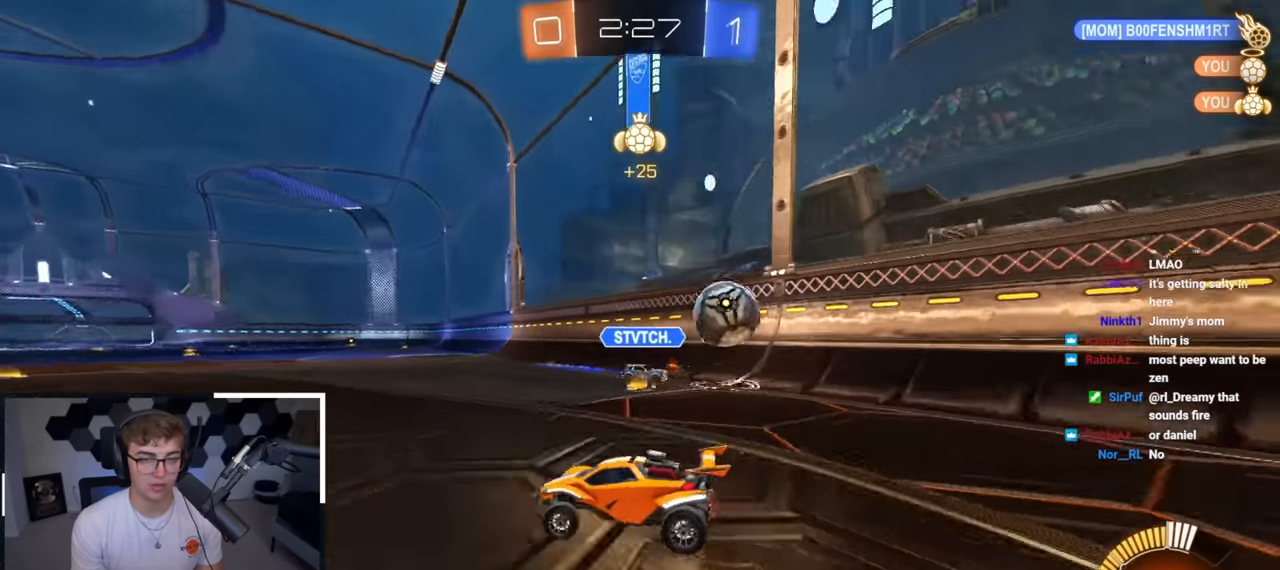
{"buttons": [], "left_stick": "up-left", "right_stick": "center", "events": []}
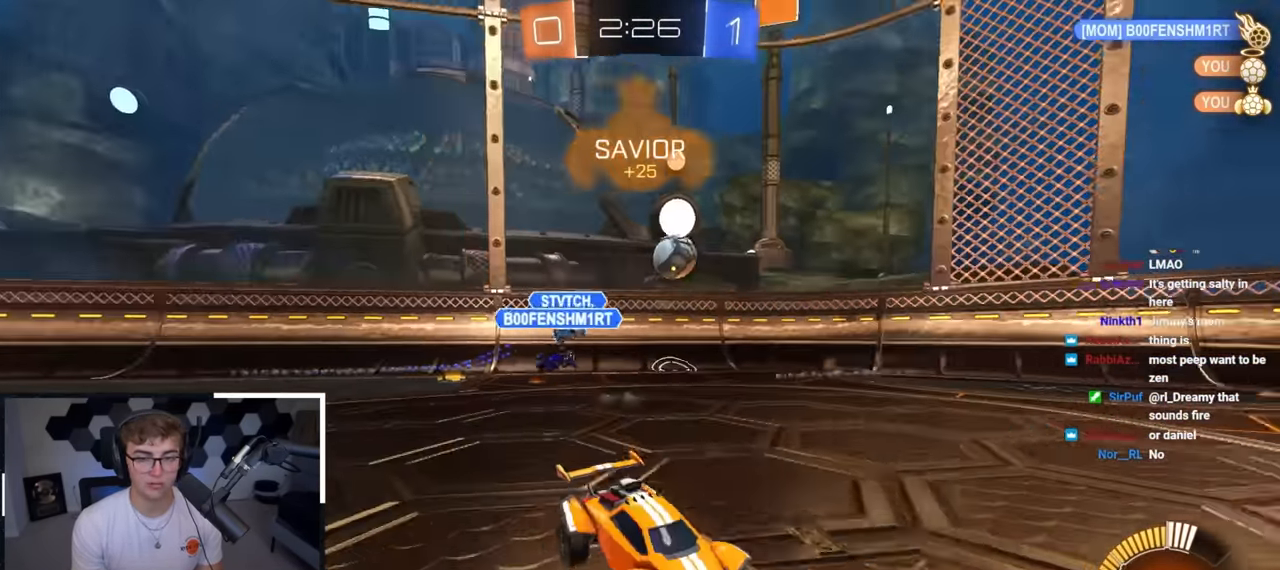
{"buttons": [], "left_stick": "up", "right_stick": "center", "events": [[350, "left_stick", "up"]]}
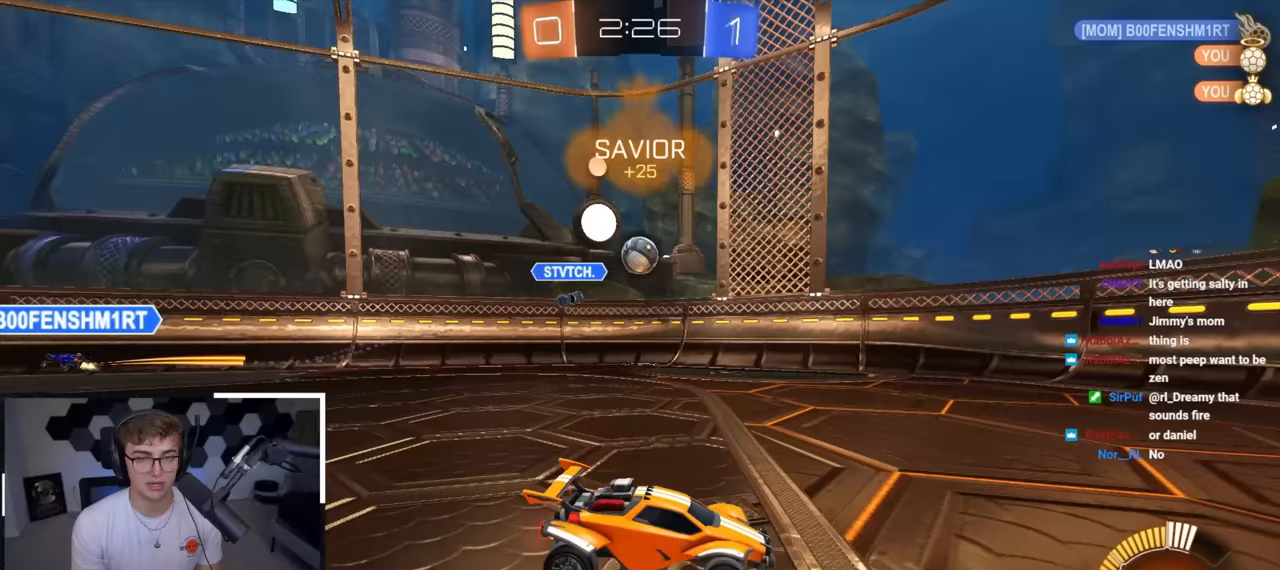
{"buttons": [], "left_stick": "center", "right_stick": "center", "events": [[67, "left_stick", "up-left"], [450, "left_stick", "center"]]}
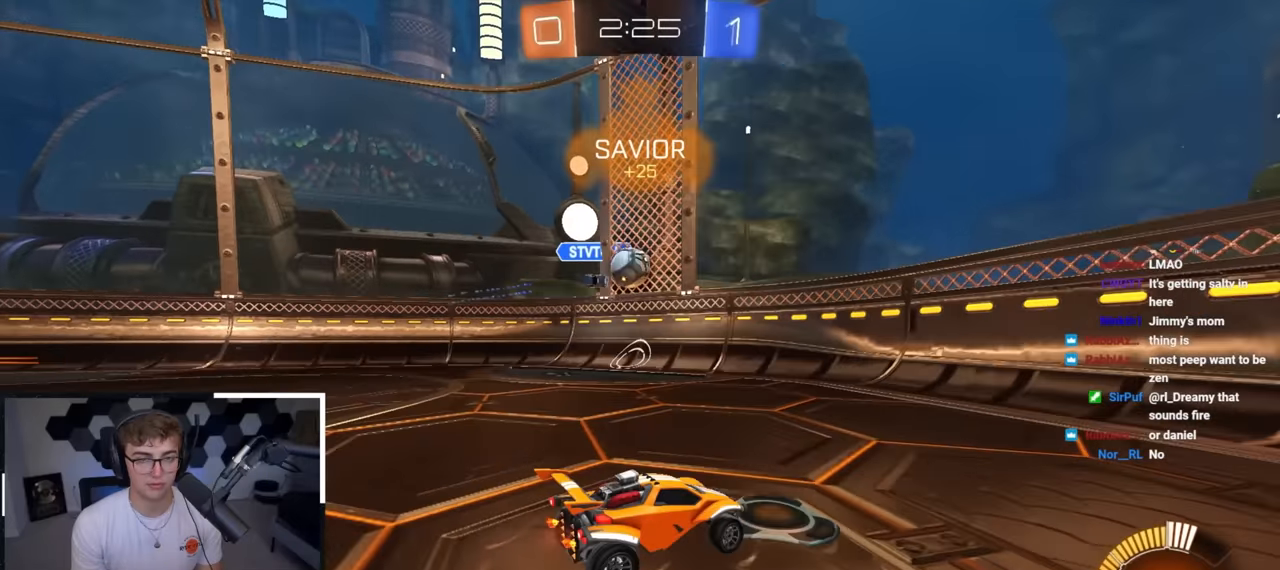
{"buttons": [], "left_stick": "up-left", "right_stick": "center", "events": [[200, "left_stick", "up-left"]]}
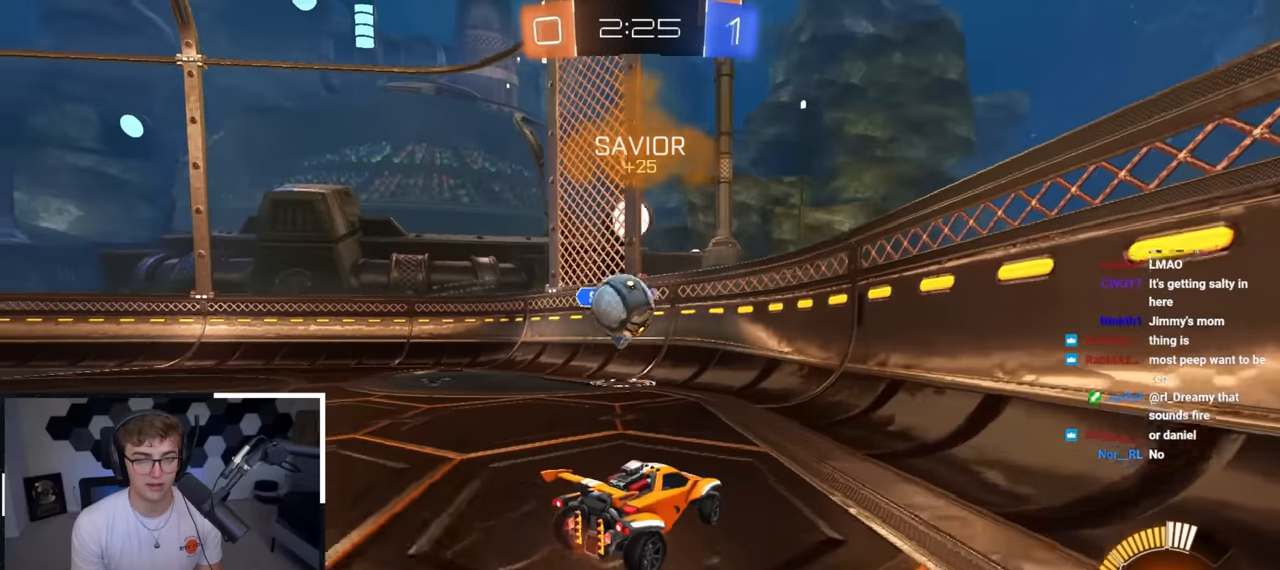
{"buttons": ["L2", "R1"], "left_stick": "center", "right_stick": "center", "events": [[217, "left_stick", "down-left"], [233, "CROSS", "down"], [233, "R1", "down"], [317, "L2", "down"], [367, "left_stick", "center"], [467, "CROSS", "up"]]}
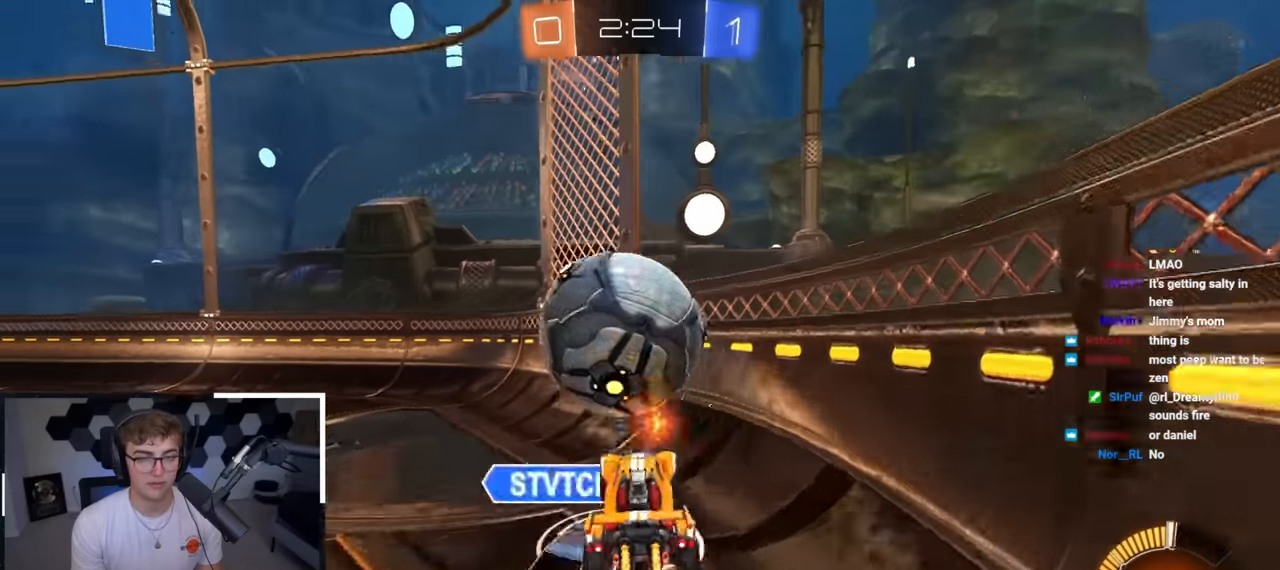
{"buttons": [], "left_stick": "up-left", "right_stick": "center", "events": [[67, "L2", "up"], [117, "left_stick", "up-left"], [267, "left_stick", "left"], [300, "R1", "up"], [500, "left_stick", "up-left"]]}
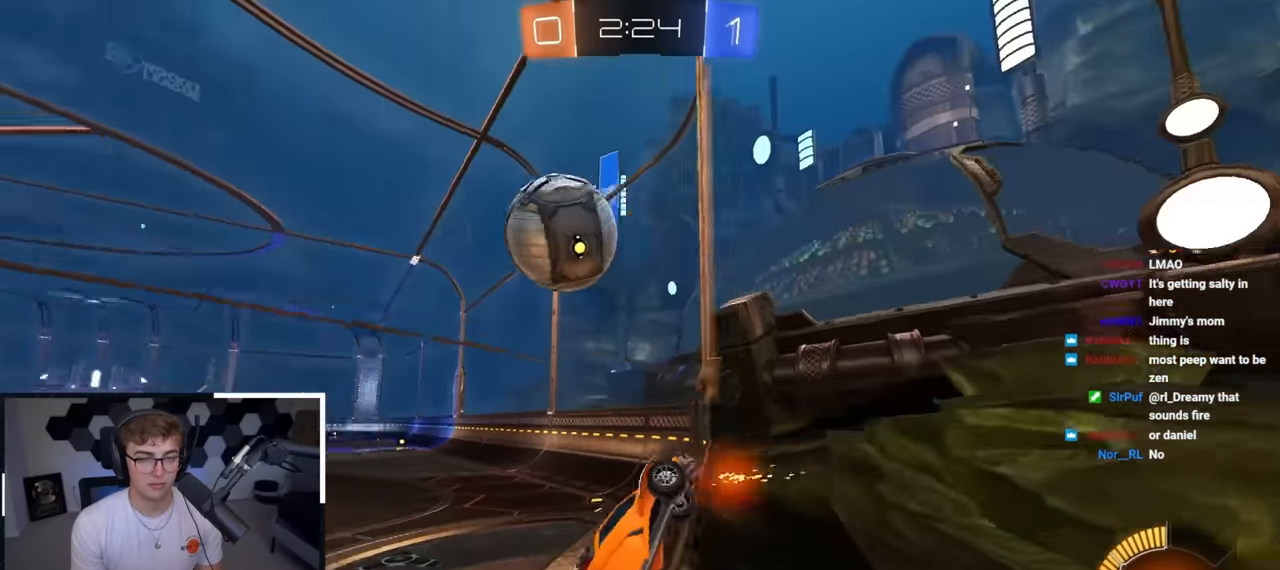
{"buttons": ["L2"], "left_stick": "up-right", "right_stick": "center", "events": [[133, "CROSS", "down"], [233, "left_stick", "down-left"], [350, "CROSS", "up"], [417, "left_stick", "center"], [467, "L2", "down"], [467, "left_stick", "up-right"]]}
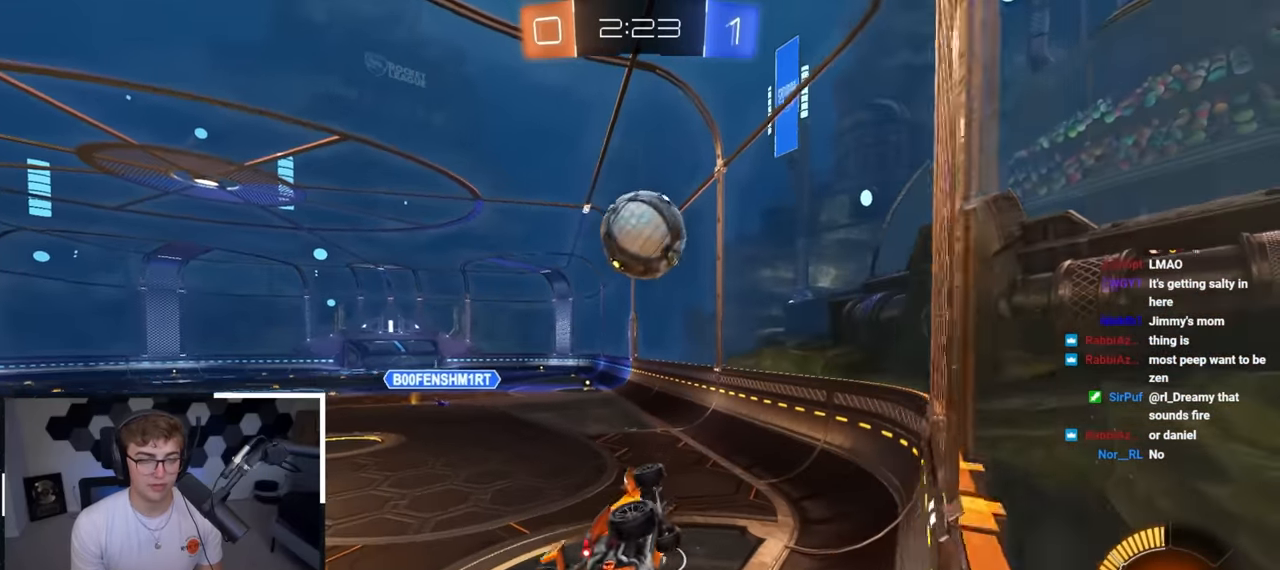
{"buttons": ["R1"], "left_stick": "down-right", "right_stick": "center", "events": [[83, "left_stick", "center"], [250, "L2", "up"], [383, "R1", "down"], [383, "left_stick", "right"], [467, "left_stick", "down-right"]]}
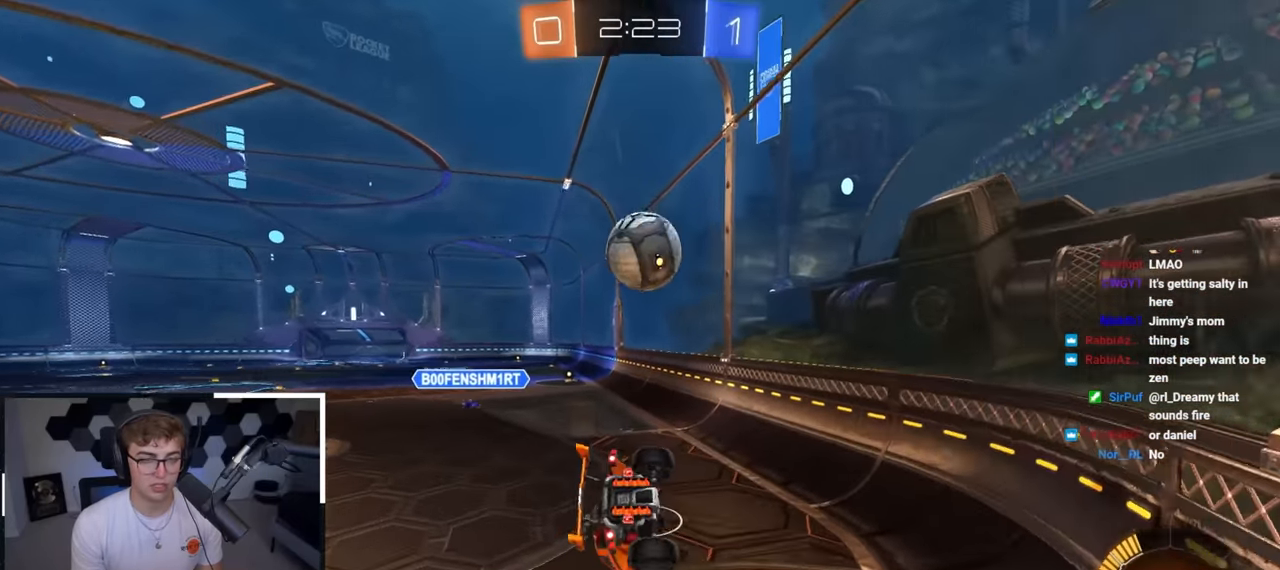
{"buttons": [], "left_stick": "center", "right_stick": "center", "events": [[133, "R1", "up"], [150, "left_stick", "center"], [317, "left_stick", "down-right"], [383, "left_stick", "center"]]}
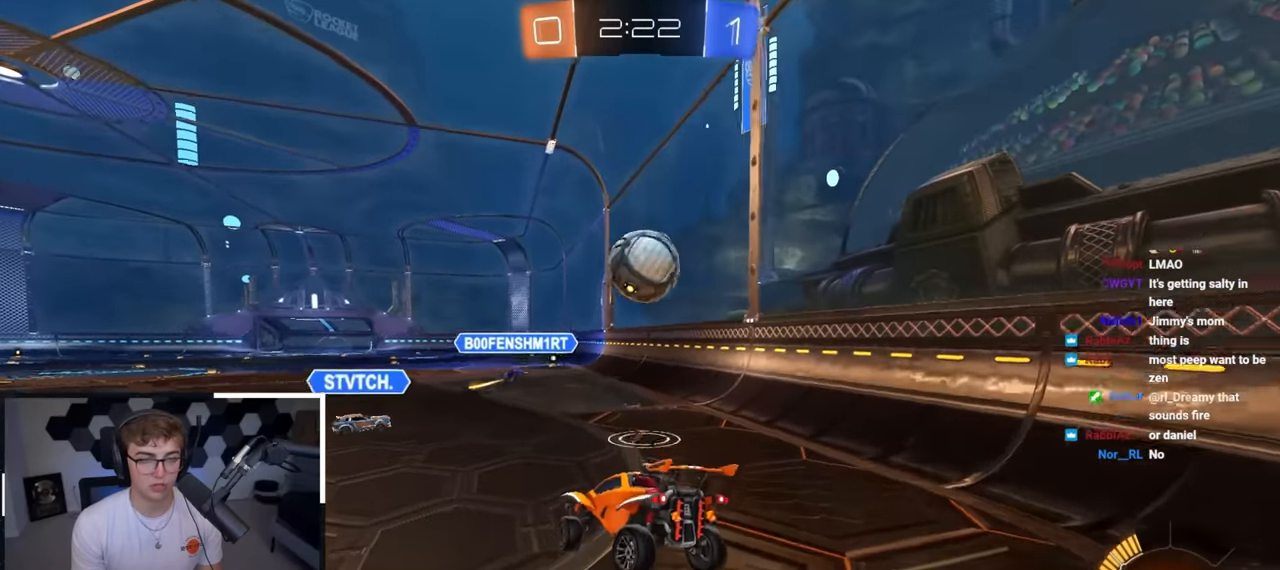
{"buttons": ["L2"], "left_stick": "up", "right_stick": "center", "events": [[167, "left_stick", "up"], [267, "L2", "down"]]}
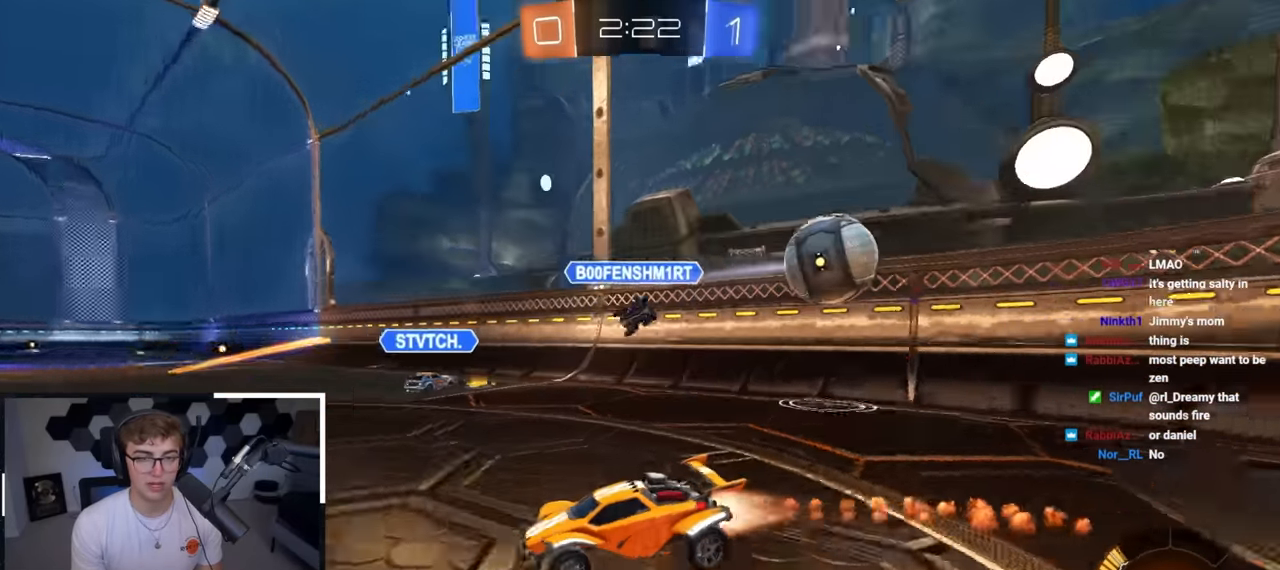
{"buttons": ["L2"], "left_stick": "up", "right_stick": "center", "events": [[267, "L2", "up"], [267, "TRIANGLE", "down"], [317, "L2", "down"], [383, "TRIANGLE", "up"]]}